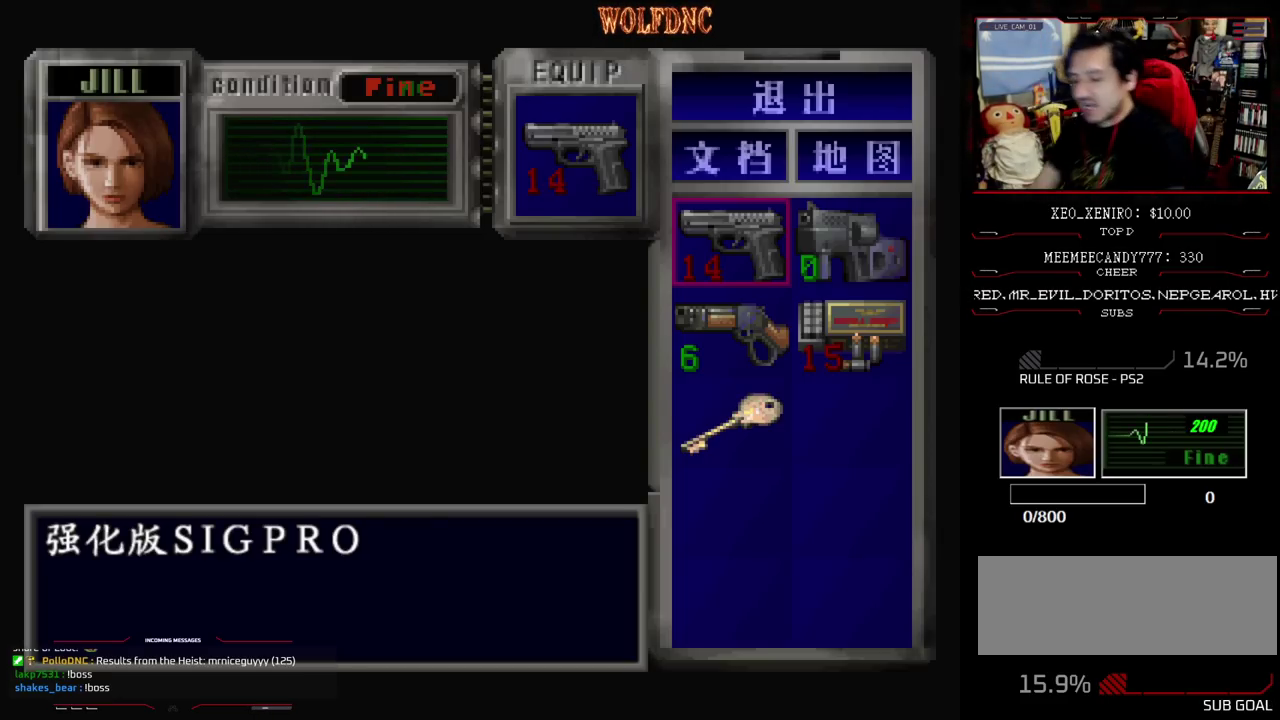
Gameplay with a controller (PlayStation layout); each line is a JSON object with the inputs held at the frame after it. "events" lists button and stick changes between this image and that frame as [ms after this image, input, new state], when the widget could be followed in between. Not read: L3 R3 other_buttons.
{"buttons": ["DPAD_LEFT"], "events": [[250, "CIRCLE", "down"], [333, "CIRCLE", "up"], [383, "DPAD_LEFT", "down"]]}
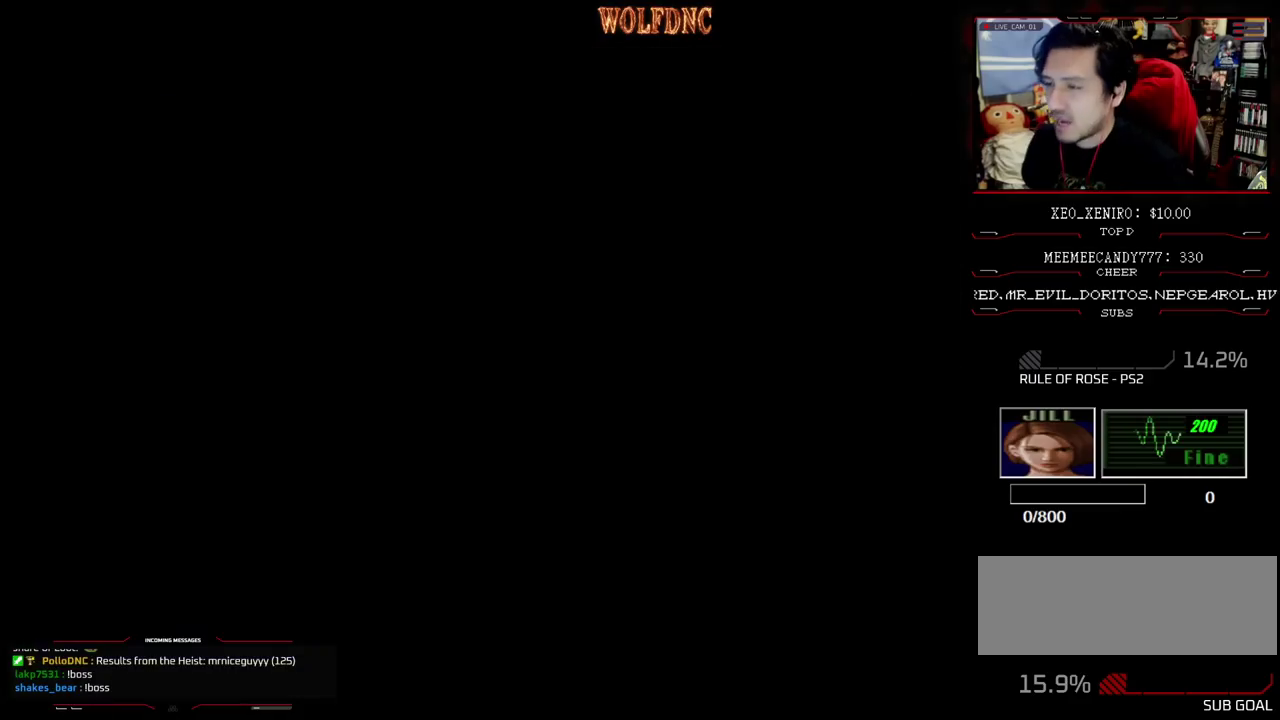
{"buttons": ["CROSS", "SQUARE", "DPAD_UP"], "events": [[67, "DPAD_UP", "down"], [67, "SQUARE", "down"], [217, "DPAD_LEFT", "up"], [267, "DPAD_RIGHT", "down"], [317, "CROSS", "down"], [500, "DPAD_RIGHT", "up"]]}
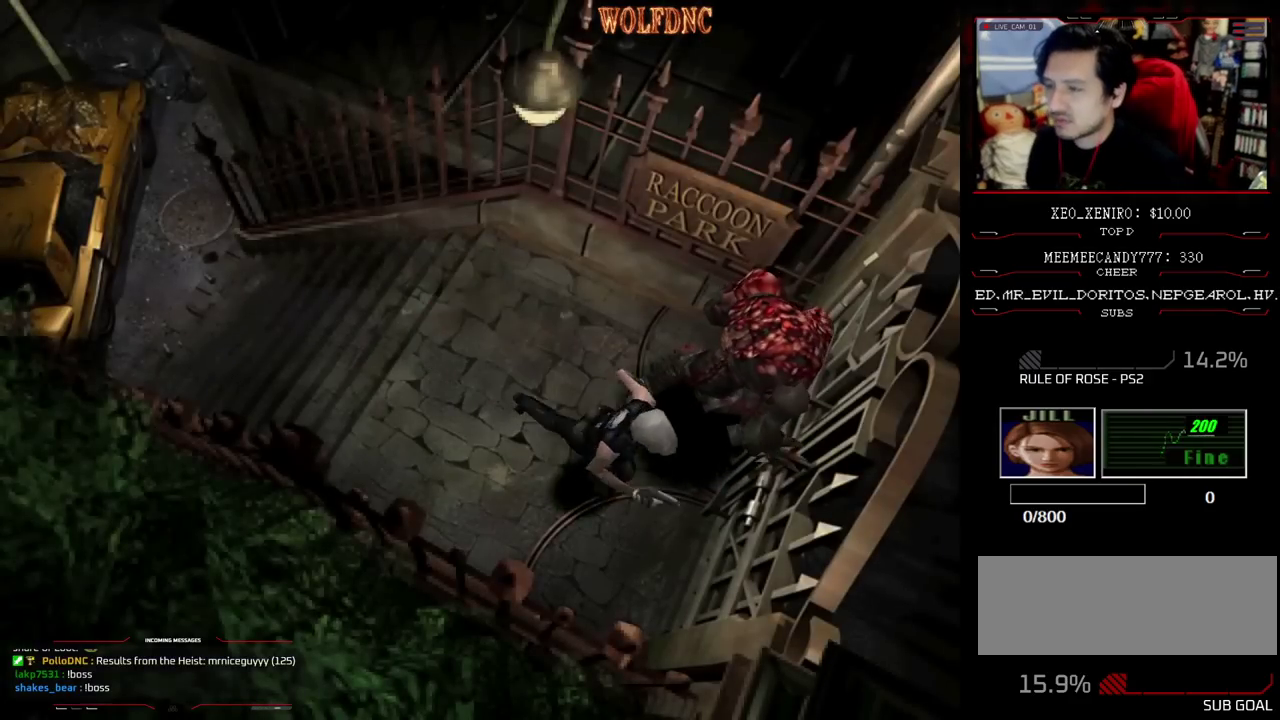
{"buttons": ["CROSS", "SQUARE", "DPAD_UP", "DPAD_LEFT"], "events": [[50, "DPAD_LEFT", "down"]]}
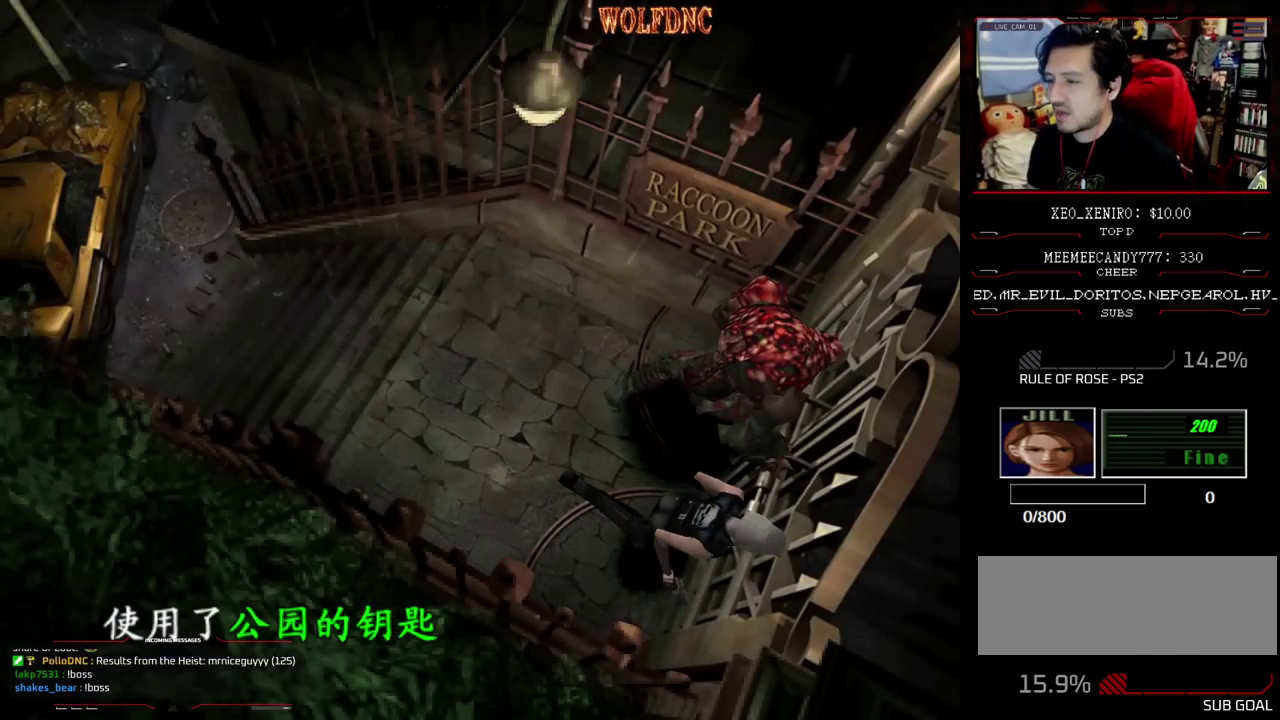
{"buttons": ["CROSS"], "events": [[67, "DPAD_LEFT", "up"], [67, "DPAD_UP", "up"], [67, "SQUARE", "up"], [100, "CROSS", "up"], [150, "CROSS", "down"]]}
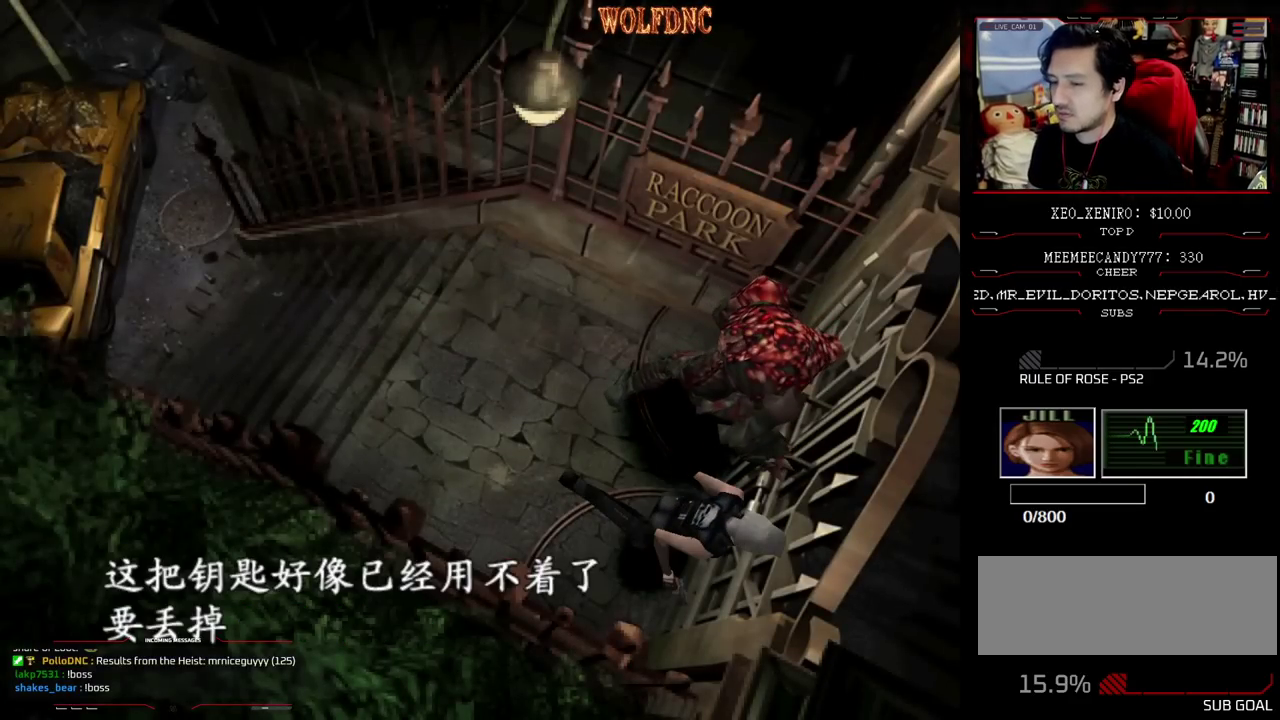
{"buttons": ["CROSS"], "events": [[167, "CROSS", "up"], [267, "CROSS", "down"], [350, "CROSS", "up"], [500, "CROSS", "down"]]}
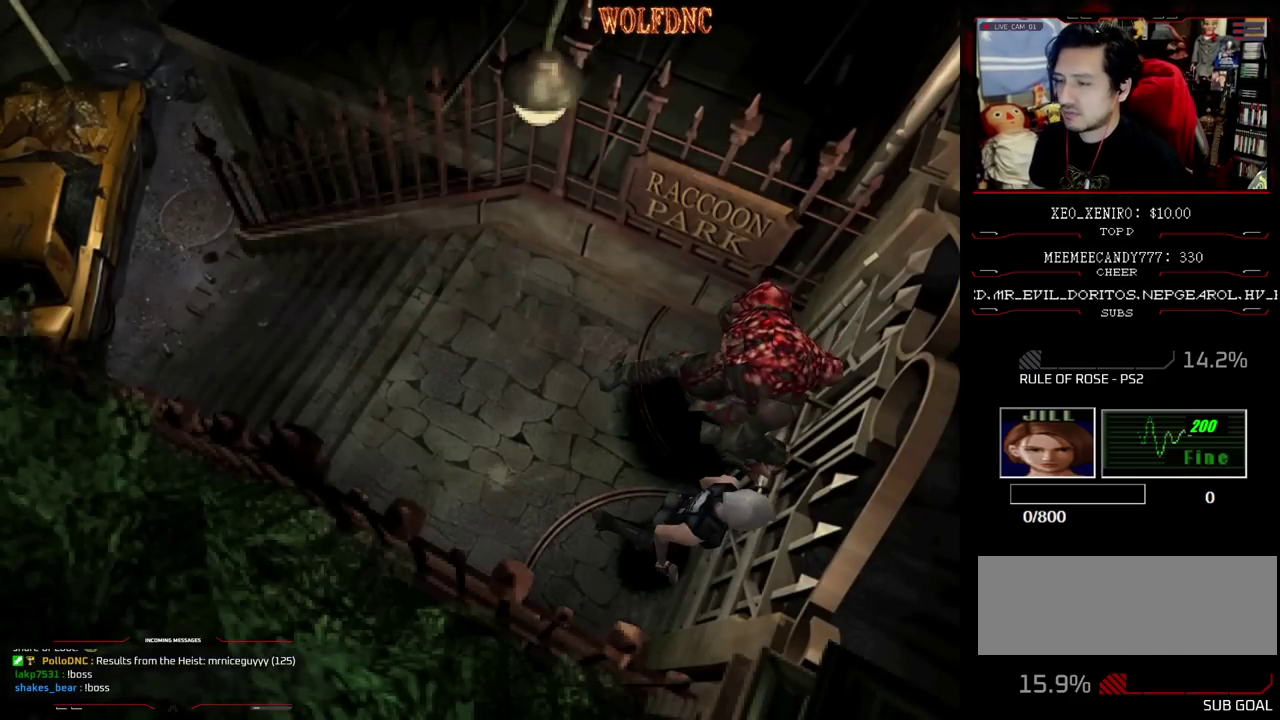
{"buttons": [], "events": [[83, "CROSS", "up"], [133, "CROSS", "down"], [333, "CROSS", "up"]]}
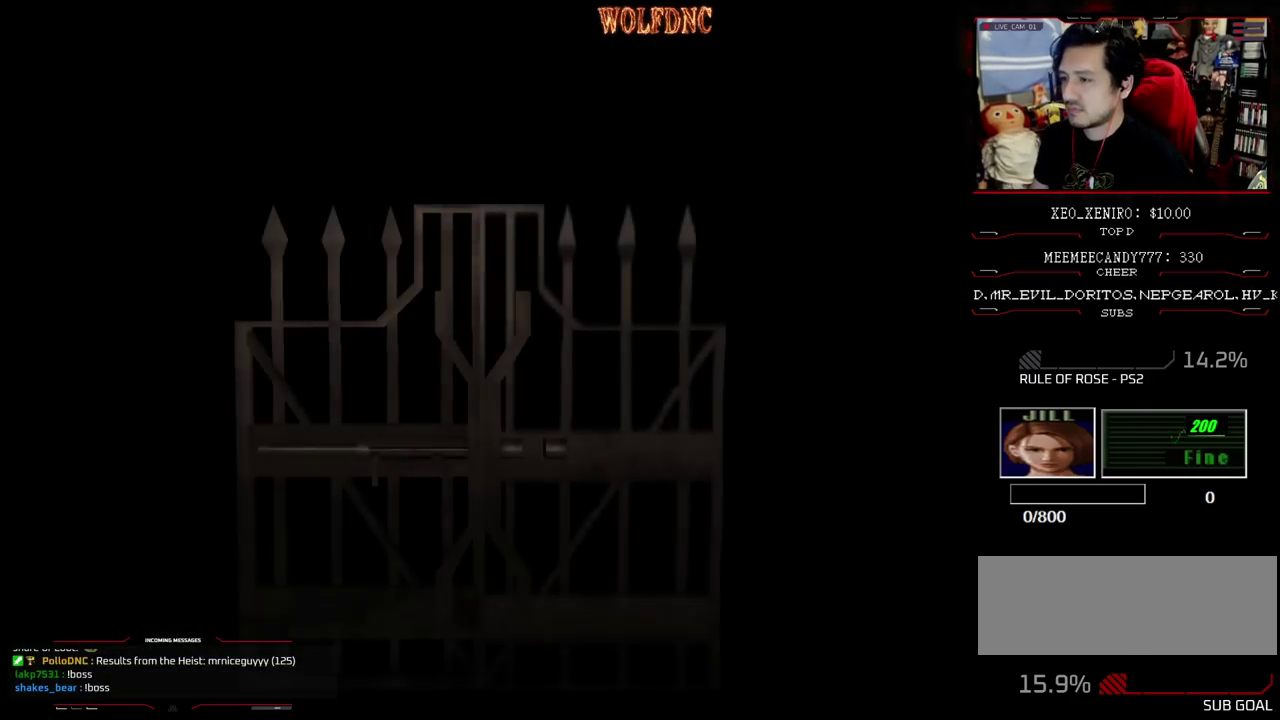
{"buttons": [], "events": []}
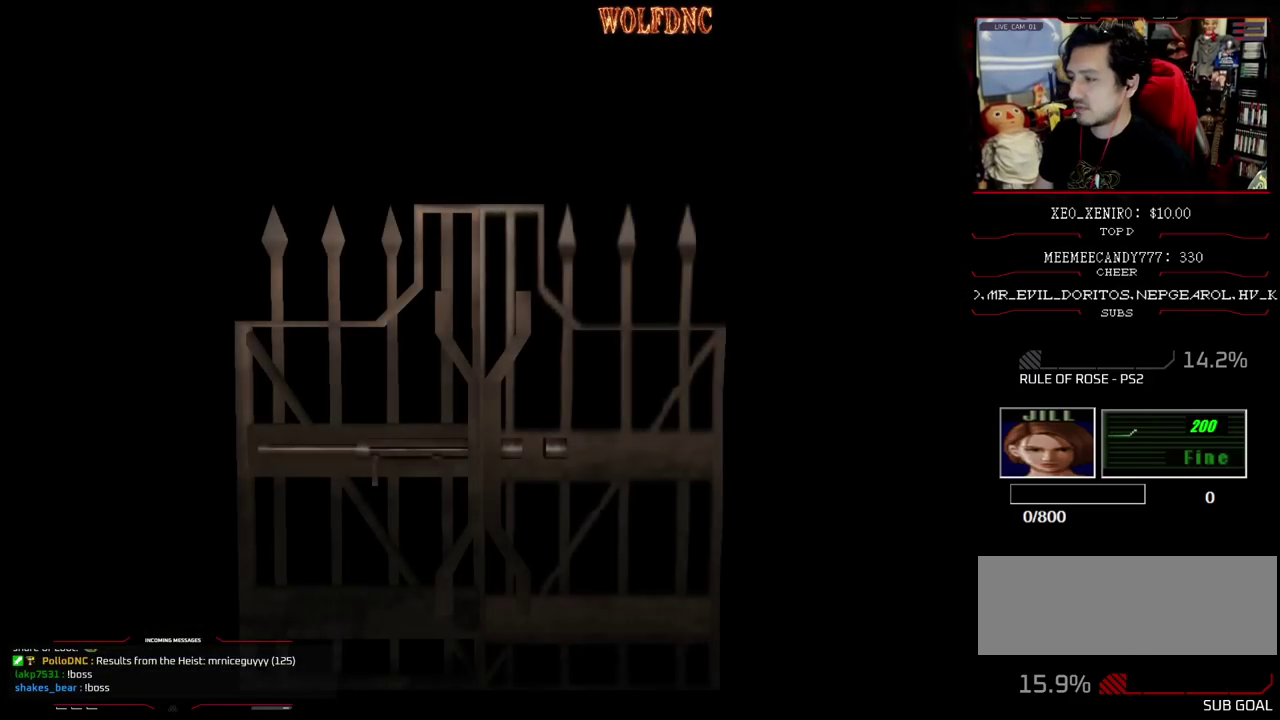
{"buttons": [], "events": [[167, "SELECT", "down"], [267, "SELECT", "up"], [400, "CIRCLE", "down"], [500, "CIRCLE", "up"]]}
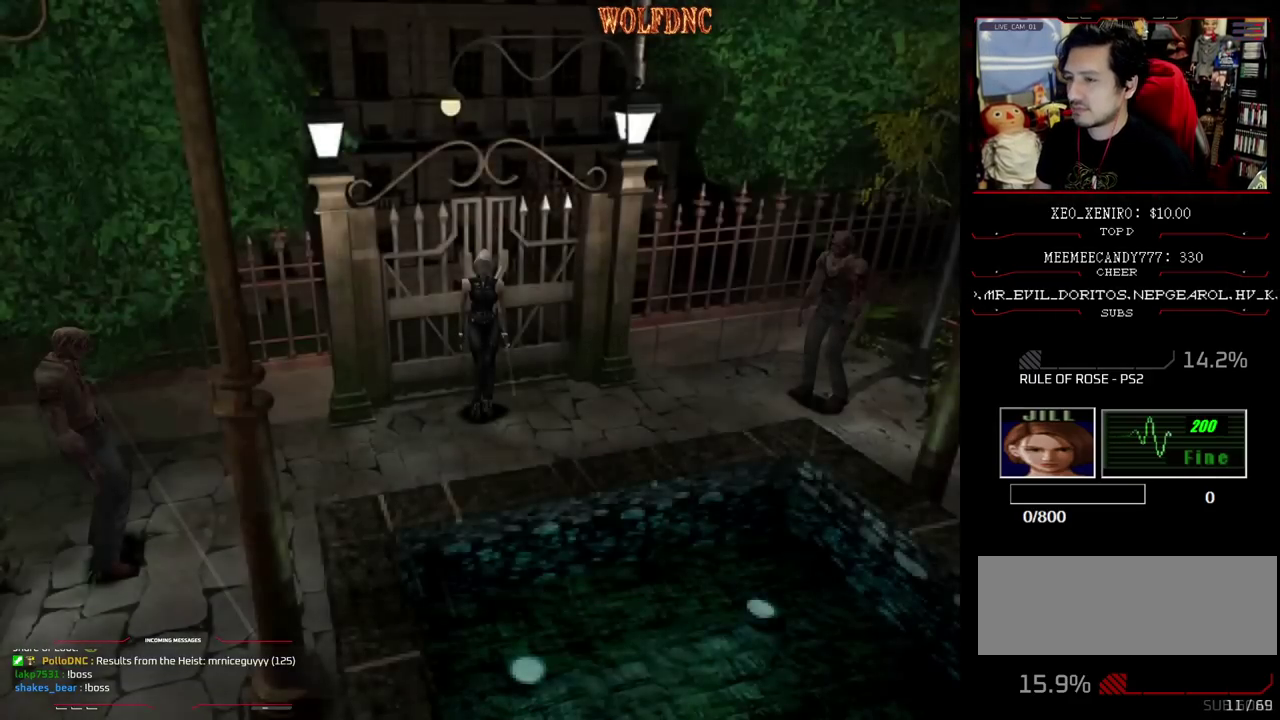
{"buttons": [], "events": [[183, "CIRCLE", "down"], [233, "CIRCLE", "up"]]}
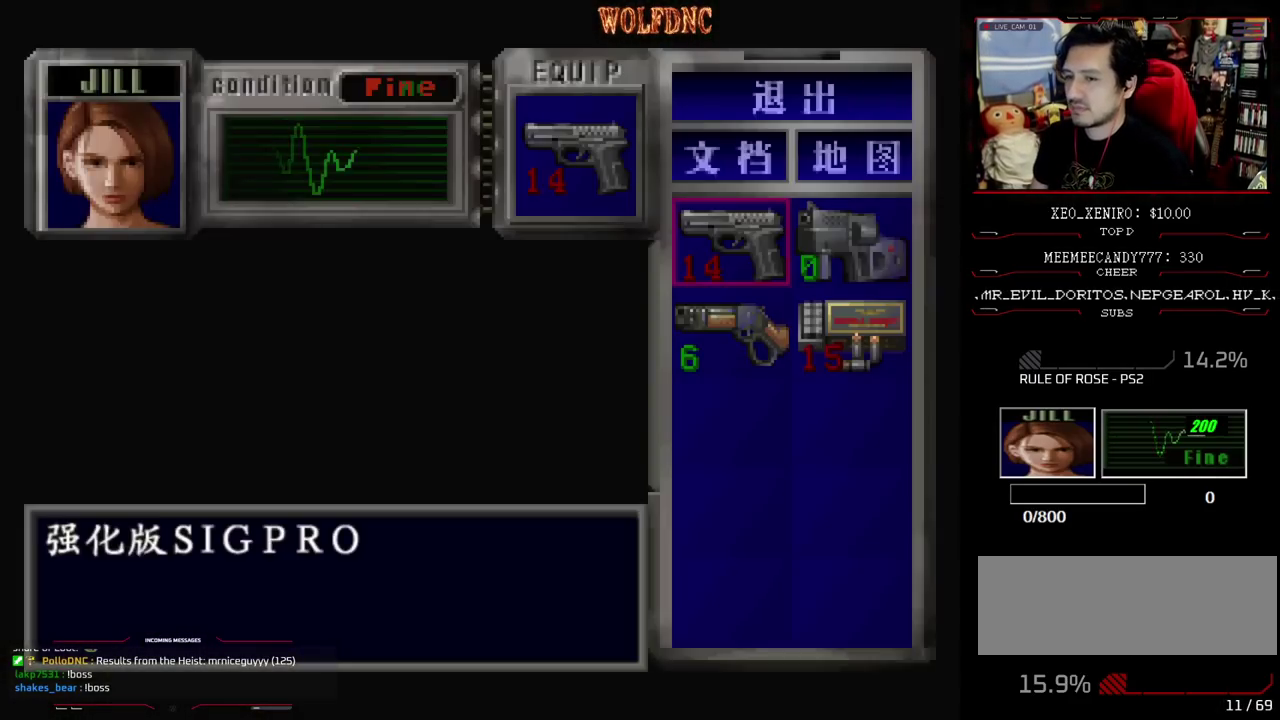
{"buttons": ["CROSS"], "events": [[250, "DPAD_DOWN", "down"], [333, "CROSS", "down"], [333, "DPAD_DOWN", "up"], [433, "CROSS", "up"], [483, "CROSS", "down"]]}
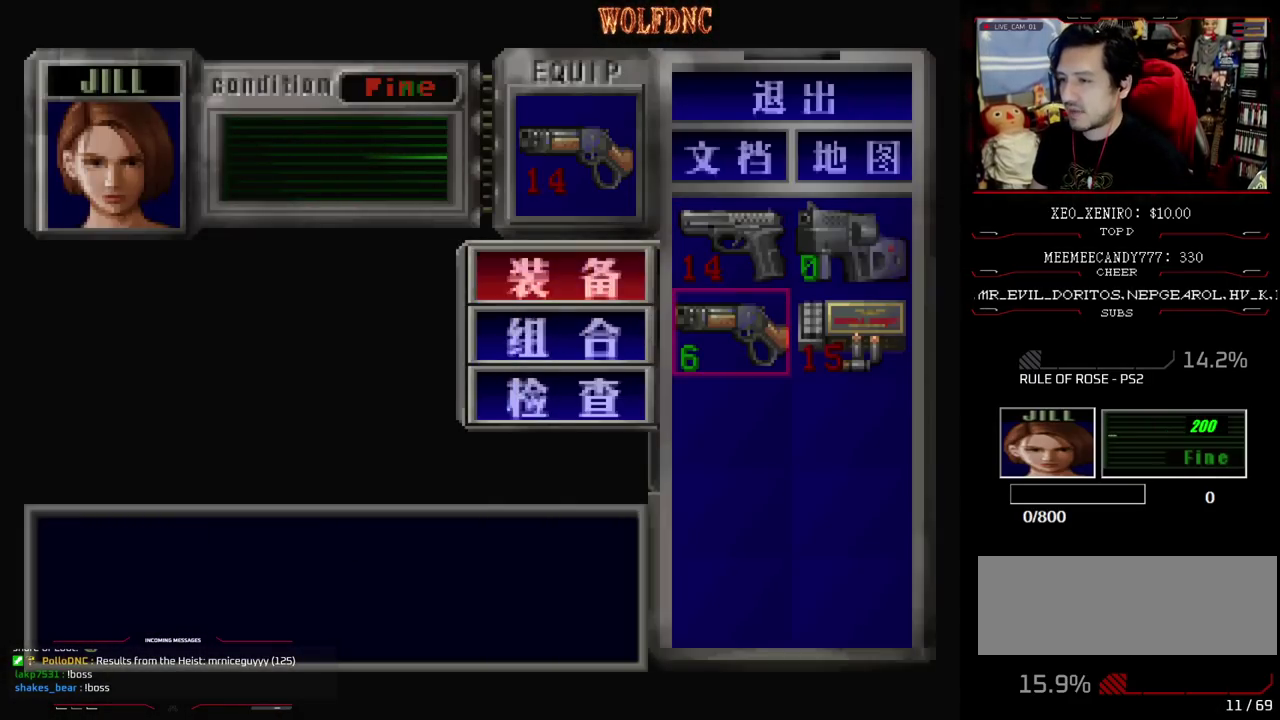
{"buttons": ["SQUARE", "DPAD_UP", "DPAD_RIGHT"], "events": [[117, "CROSS", "up"], [167, "CIRCLE", "down"], [267, "CIRCLE", "up"], [400, "DPAD_RIGHT", "down"], [400, "DPAD_UP", "down"], [450, "SQUARE", "down"]]}
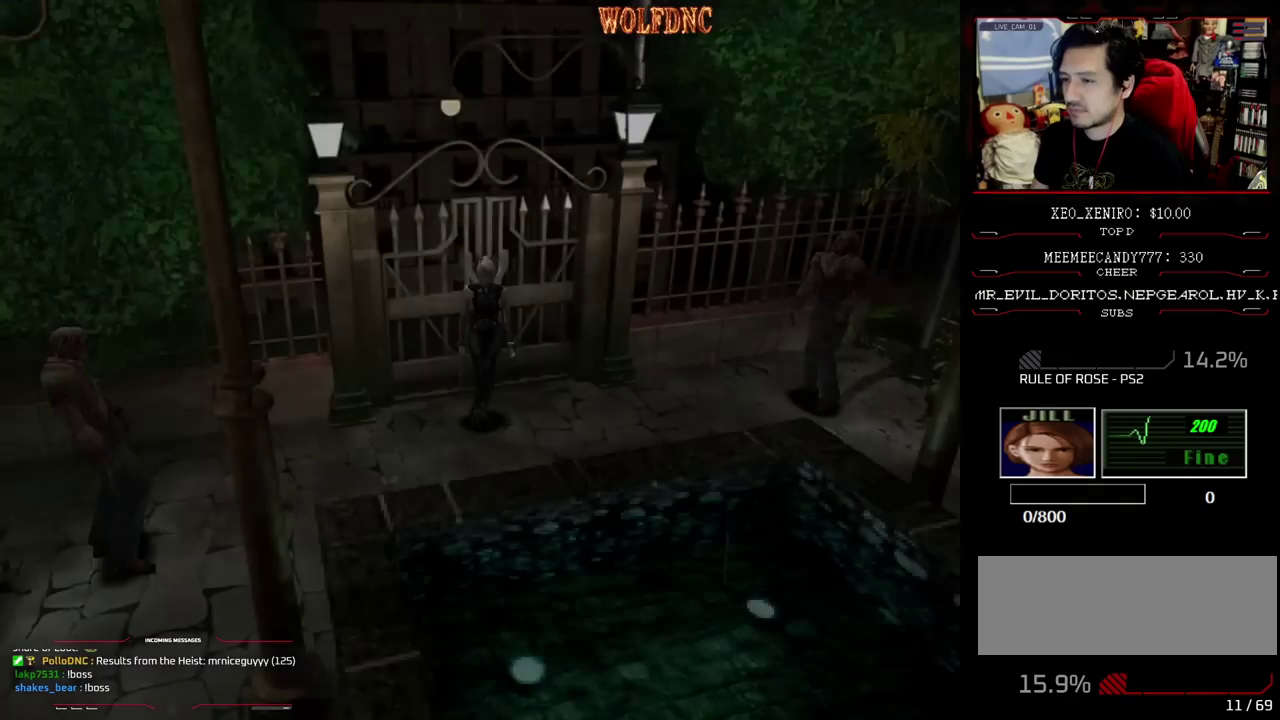
{"buttons": ["R1"], "events": [[183, "R1", "down"], [233, "DPAD_RIGHT", "up"], [233, "DPAD_UP", "up"], [233, "SQUARE", "up"]]}
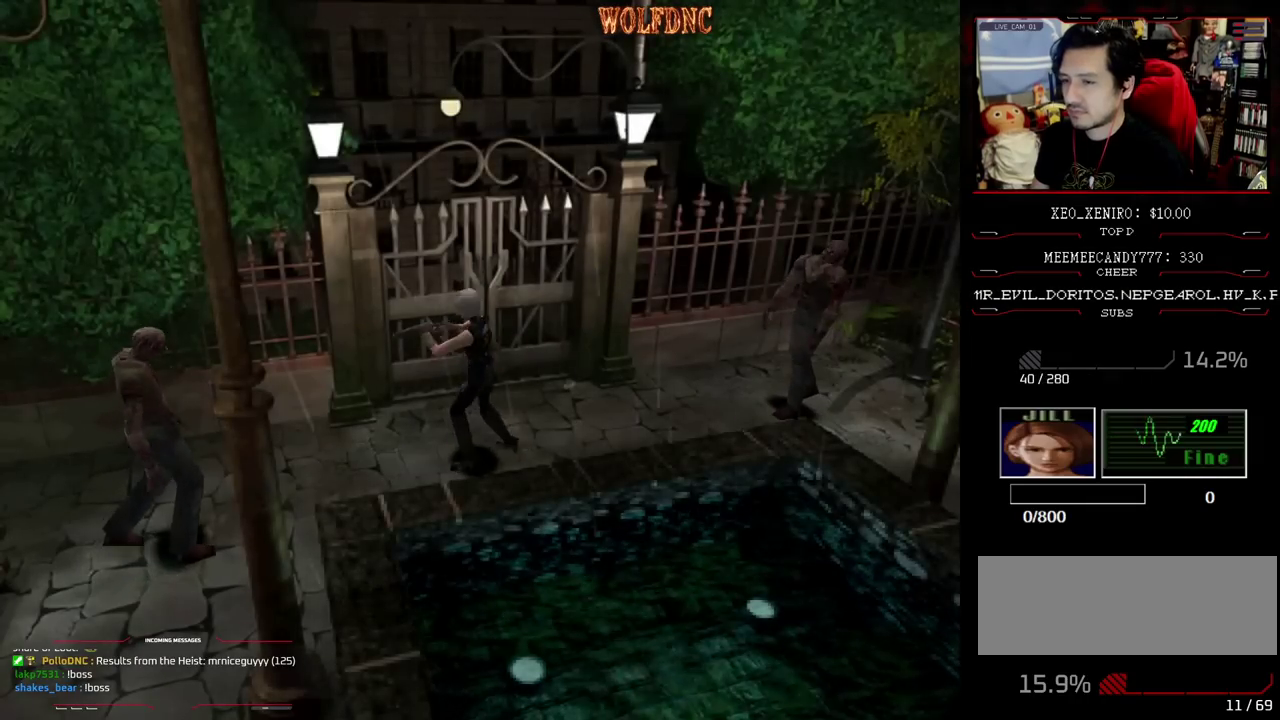
{"buttons": ["R1"], "events": [[50, "DPAD_LEFT", "down"], [433, "DPAD_LEFT", "up"]]}
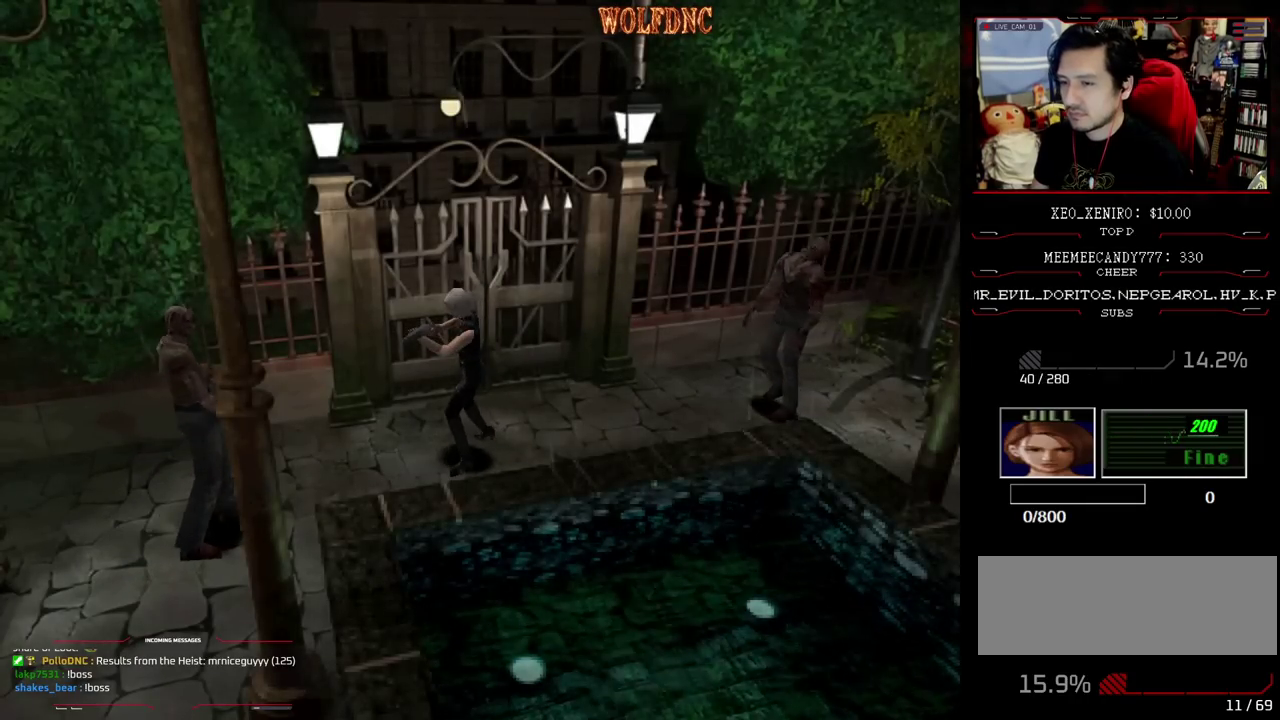
{"buttons": [], "events": [[117, "DPAD_DOWN", "down"], [217, "CROSS", "down"], [217, "DPAD_DOWN", "up"], [267, "CROSS", "up"], [317, "R1", "up"]]}
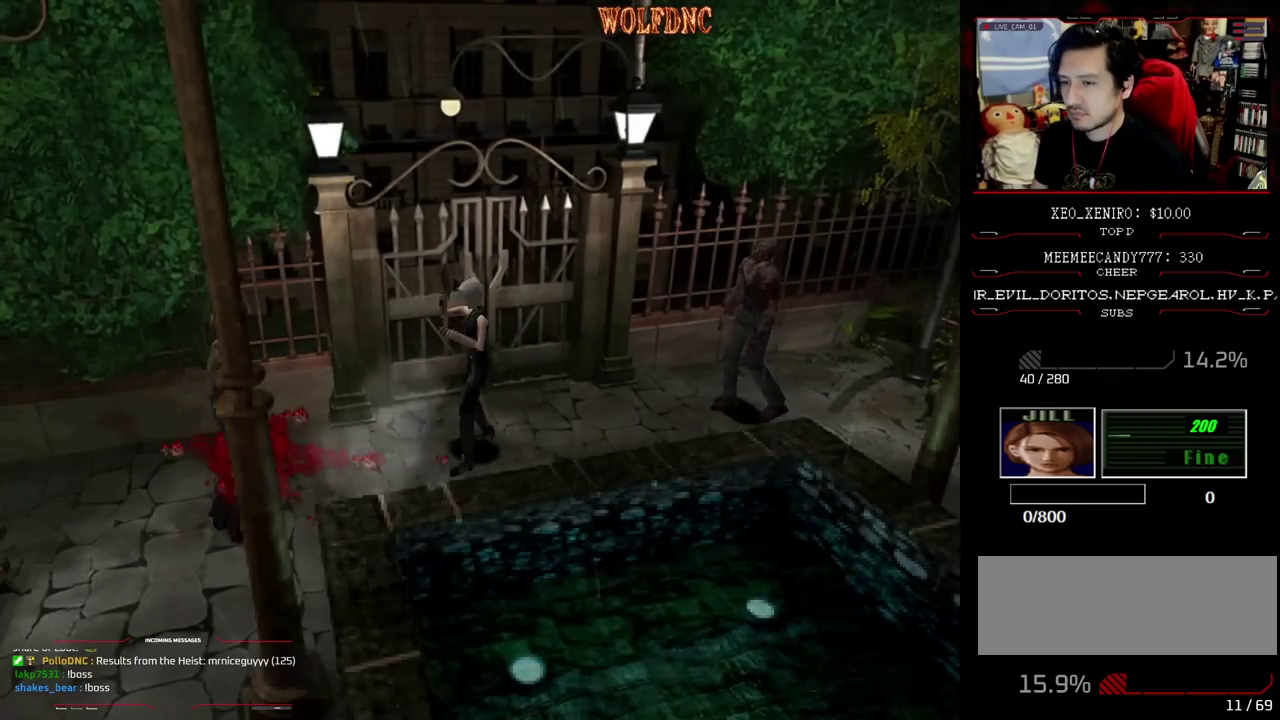
{"buttons": ["DPAD_RIGHT"], "events": [[283, "DPAD_RIGHT", "down"]]}
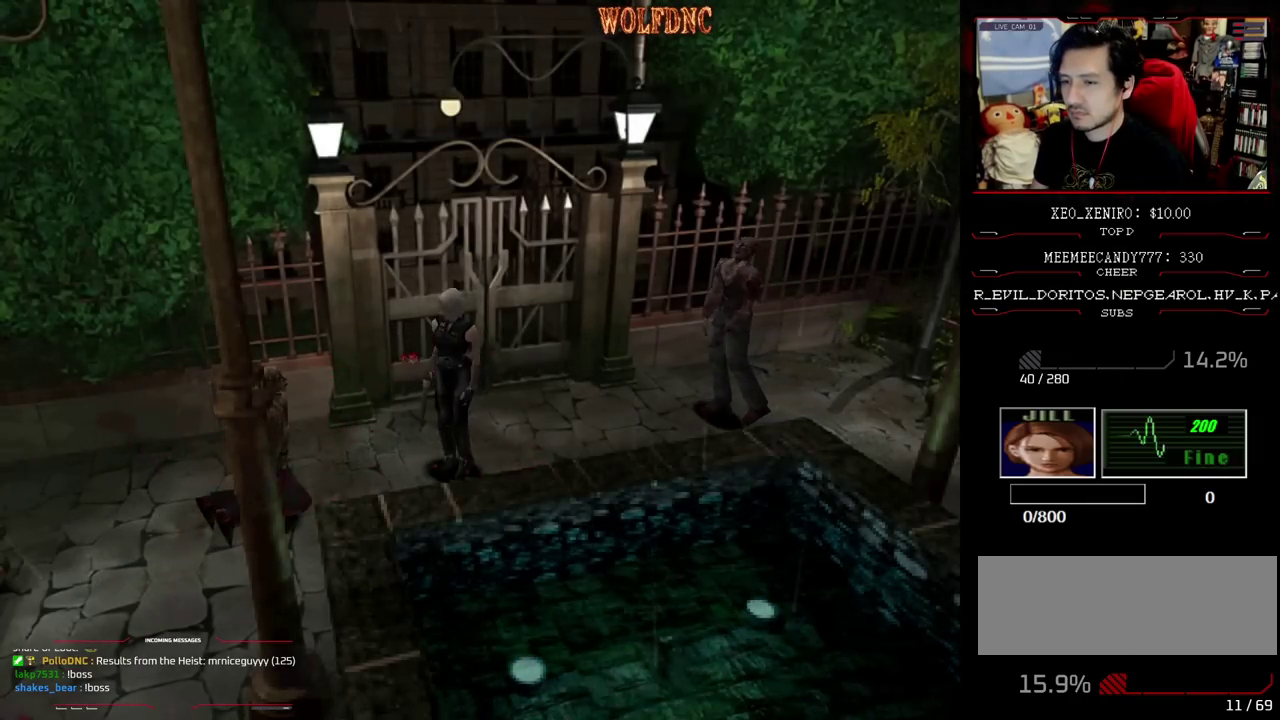
{"buttons": ["SQUARE", "DPAD_UP"], "events": [[333, "DPAD_UP", "down"], [333, "SQUARE", "down"], [483, "DPAD_RIGHT", "up"]]}
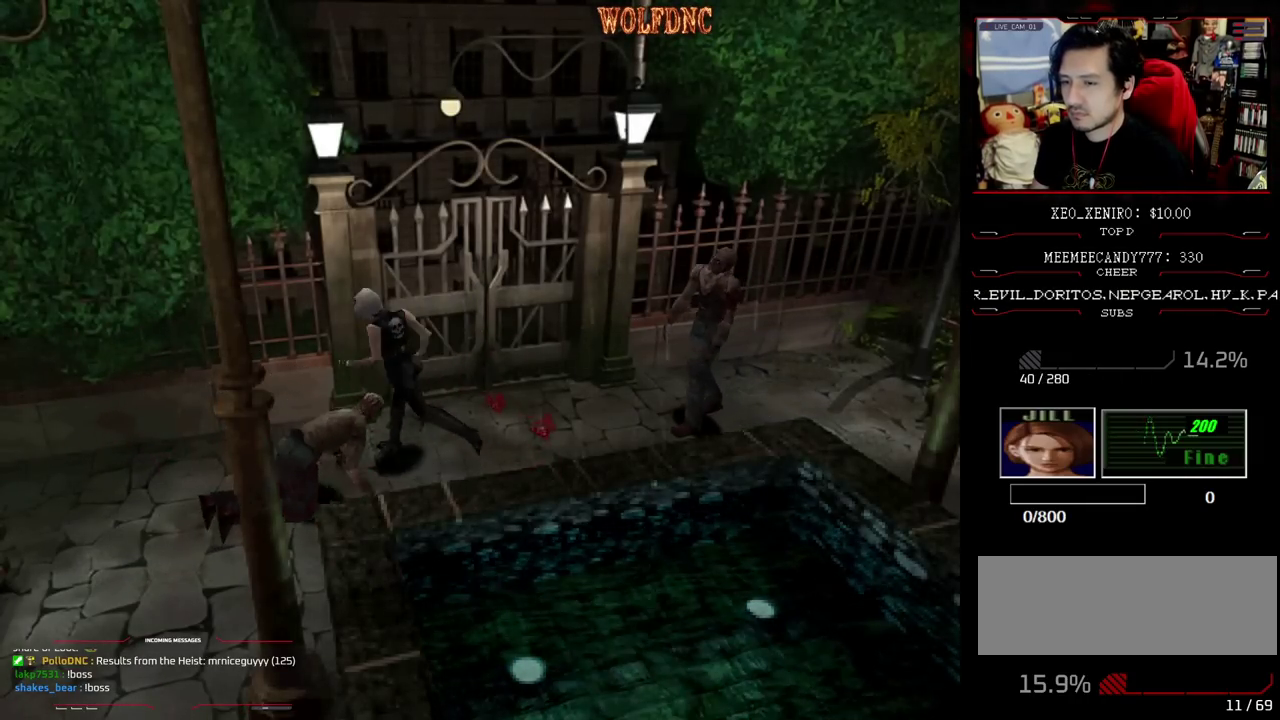
{"buttons": ["SQUARE", "DPAD_UP", "DPAD_LEFT"], "events": [[83, "DPAD_LEFT", "down"]]}
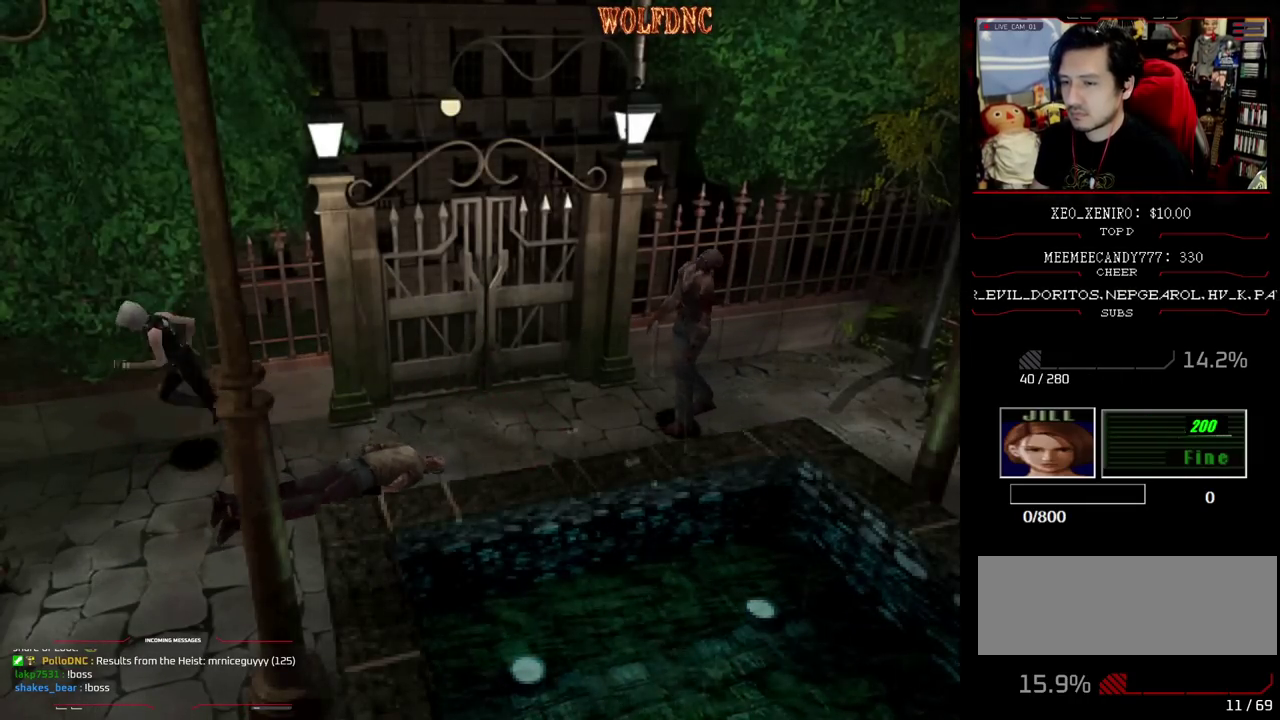
{"buttons": ["SQUARE", "DPAD_UP", "DPAD_LEFT"], "events": []}
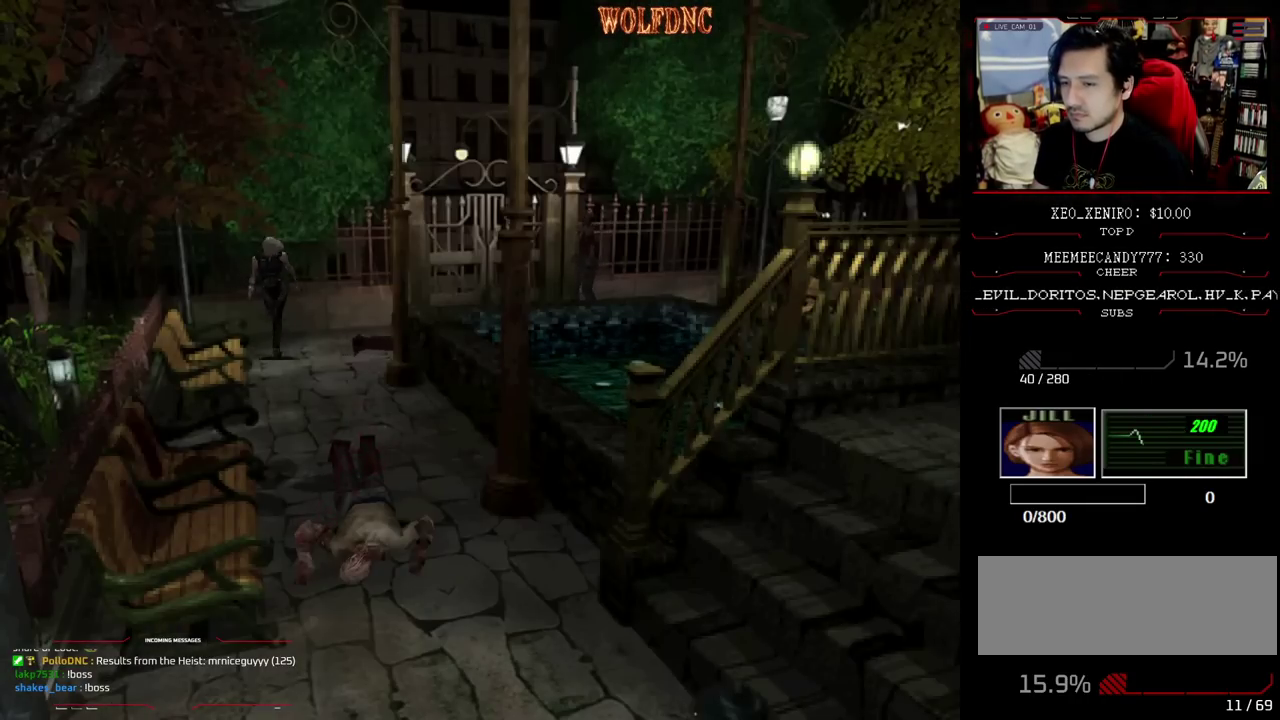
{"buttons": ["SQUARE", "DPAD_UP"], "events": [[17, "DPAD_LEFT", "up"], [17, "DPAD_UP", "up"], [17, "SQUARE", "up"], [200, "DPAD_UP", "down"], [200, "SQUARE", "down"], [300, "DPAD_LEFT", "down"], [483, "DPAD_LEFT", "up"]]}
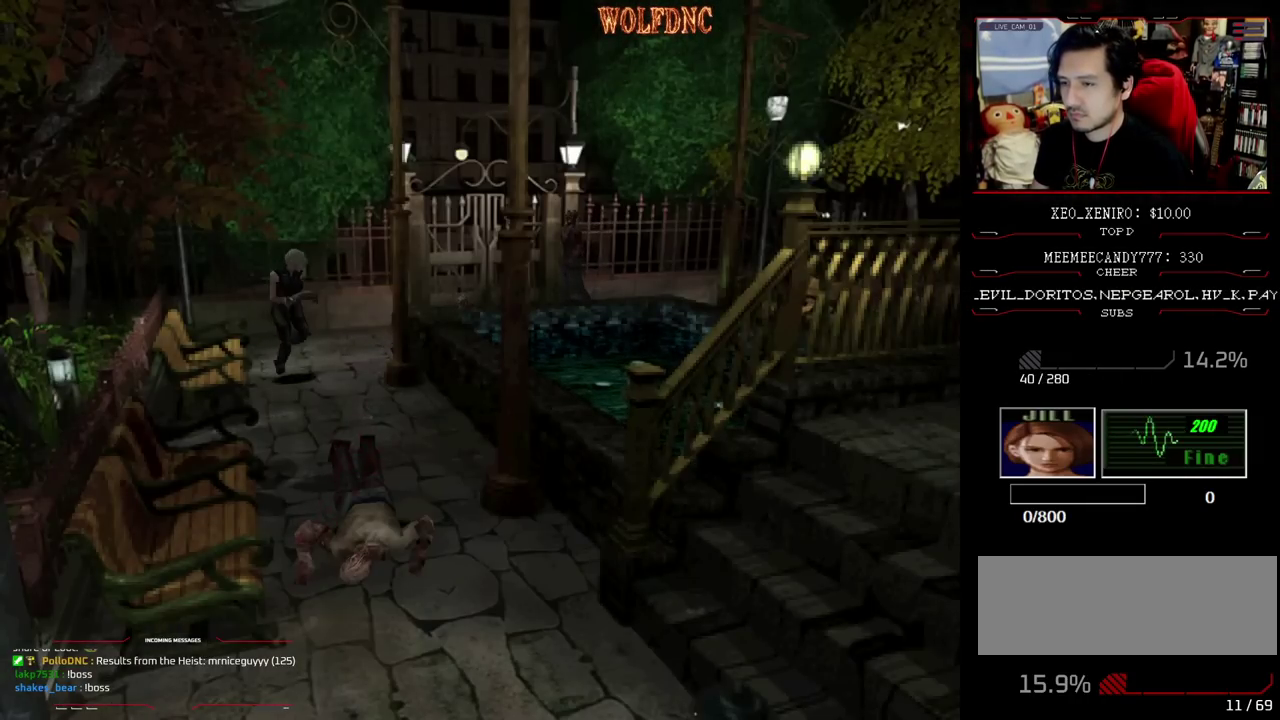
{"buttons": ["SQUARE", "DPAD_UP"], "events": [[400, "DPAD_RIGHT", "down"], [500, "DPAD_RIGHT", "up"]]}
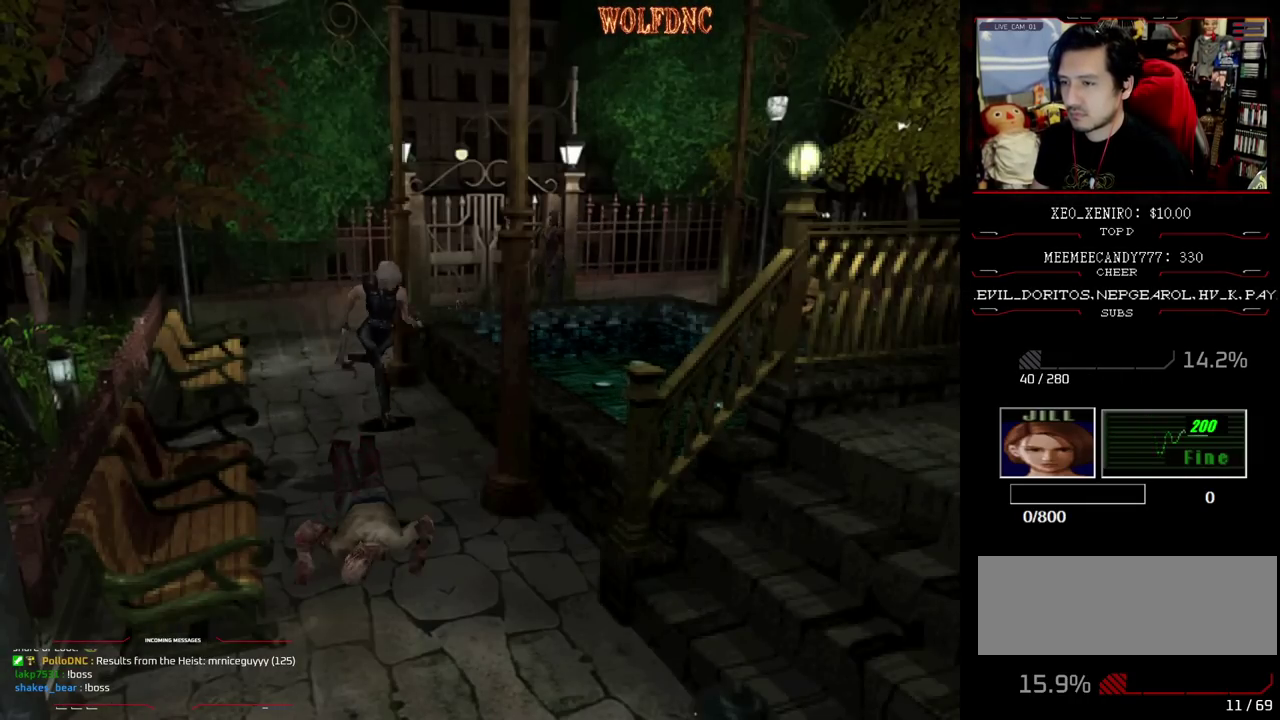
{"buttons": ["SQUARE", "DPAD_UP"], "events": []}
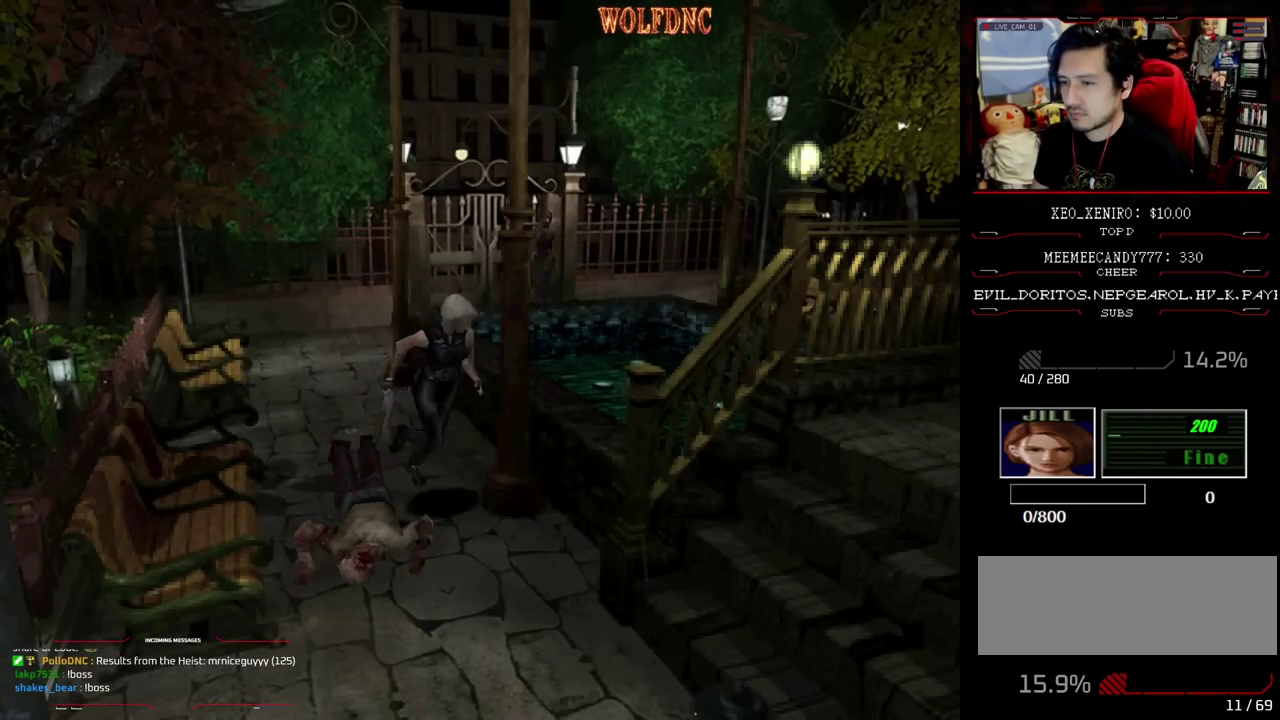
{"buttons": ["SQUARE", "DPAD_UP", "DPAD_LEFT"], "events": [[17, "DPAD_RIGHT", "down"], [100, "DPAD_RIGHT", "up"], [300, "DPAD_LEFT", "down"]]}
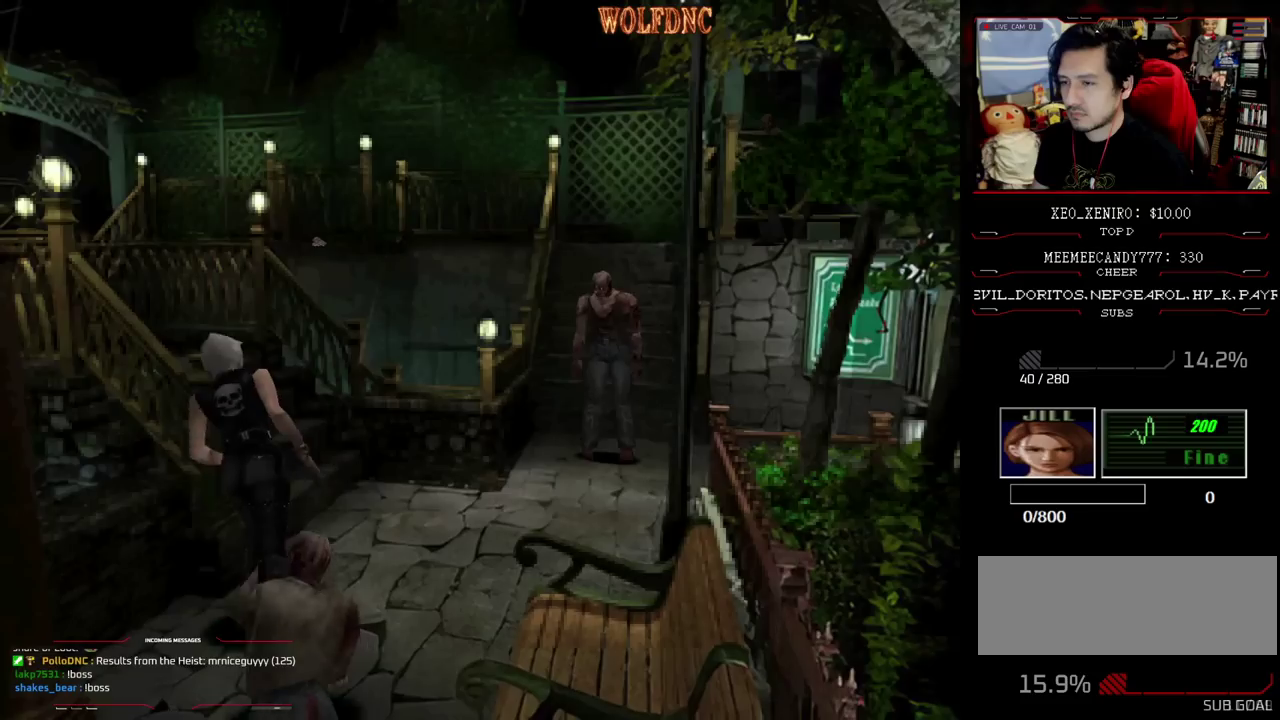
{"buttons": ["CROSS", "SQUARE", "DPAD_DOWN", "DPAD_LEFT"]}
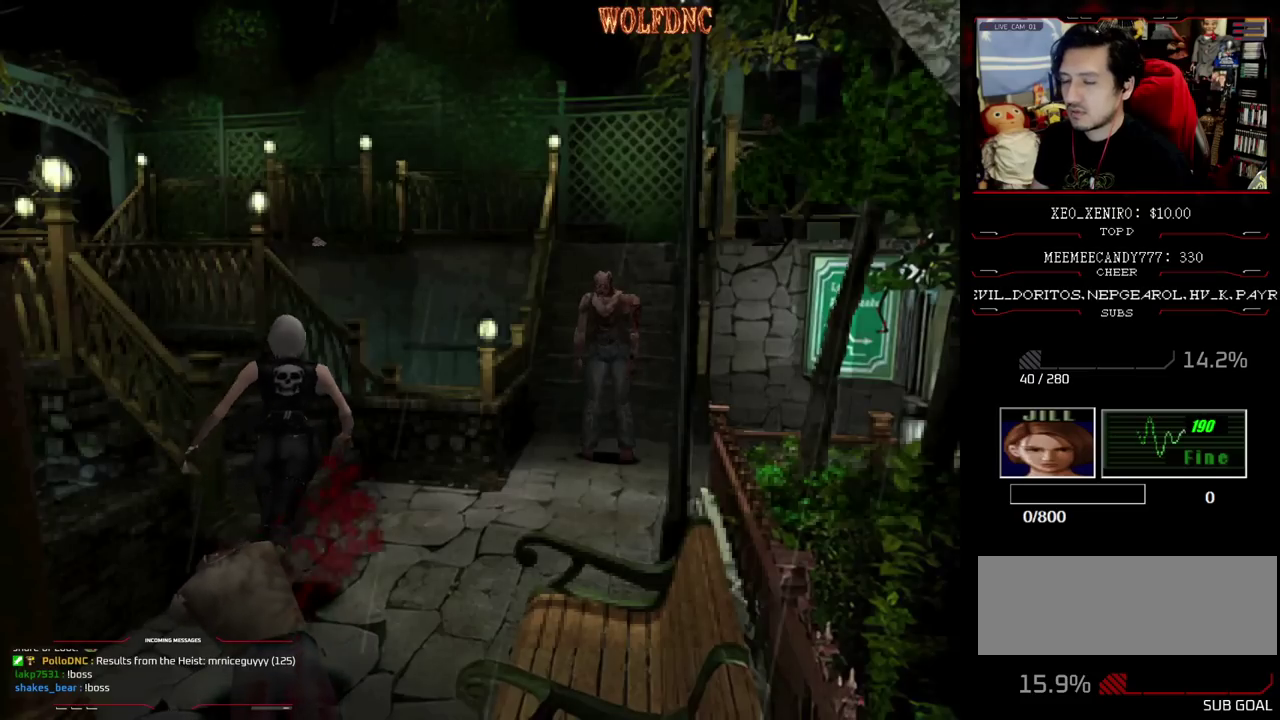
{"buttons": ["CROSS", "SQUARE", "R1", "DPAD_DOWN", "DPAD_RIGHT"], "events": [[50, "DPAD_LEFT", "up"], [50, "DPAD_RIGHT", "down"], [50, "R1", "down"], [83, "DPAD_DOWN", "up"], [133, "DPAD_RIGHT", "up"], [183, "DPAD_DOWN", "down"], [183, "DPAD_LEFT", "down"], [183, "R1", "up"], [233, "DPAD_RIGHT", "down"], [233, "R1", "down"], [283, "DPAD_DOWN", "up"], [283, "DPAD_LEFT", "up"], [317, "DPAD_RIGHT", "up"], [367, "DPAD_DOWN", "down"], [367, "DPAD_LEFT", "down"], [367, "R1", "up"], [417, "DPAD_RIGHT", "down"], [467, "DPAD_LEFT", "up"], [467, "R1", "down"]]}
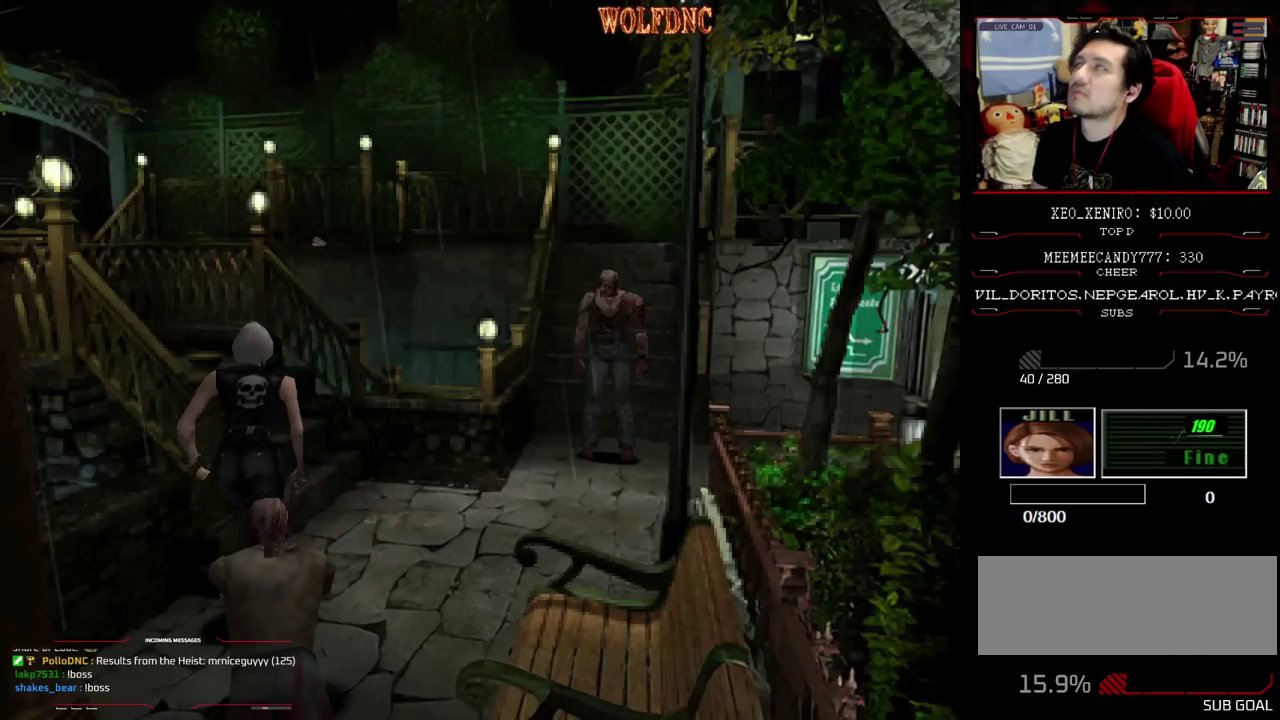
{"buttons": ["CROSS", "R1", "DPAD_RIGHT"], "events": [[17, "DPAD_DOWN", "up"], [67, "DPAD_RIGHT", "up"], [100, "DPAD_DOWN", "down"], [100, "DPAD_LEFT", "down"], [100, "R1", "up"], [100, "SQUARE", "up"], [200, "DPAD_LEFT", "up"], [200, "DPAD_RIGHT", "down"], [200, "R1", "down"], [200, "SQUARE", "down"], [250, "DPAD_DOWN", "up"], [300, "DPAD_RIGHT", "up"], [300, "R1", "up"], [300, "SQUARE", "up"], [333, "DPAD_DOWN", "down"], [333, "DPAD_LEFT", "down"], [383, "R1", "down"], [383, "SQUARE", "down"], [433, "DPAD_LEFT", "up"], [433, "DPAD_RIGHT", "down"], [483, "DPAD_DOWN", "up"], [483, "SQUARE", "up"]]}
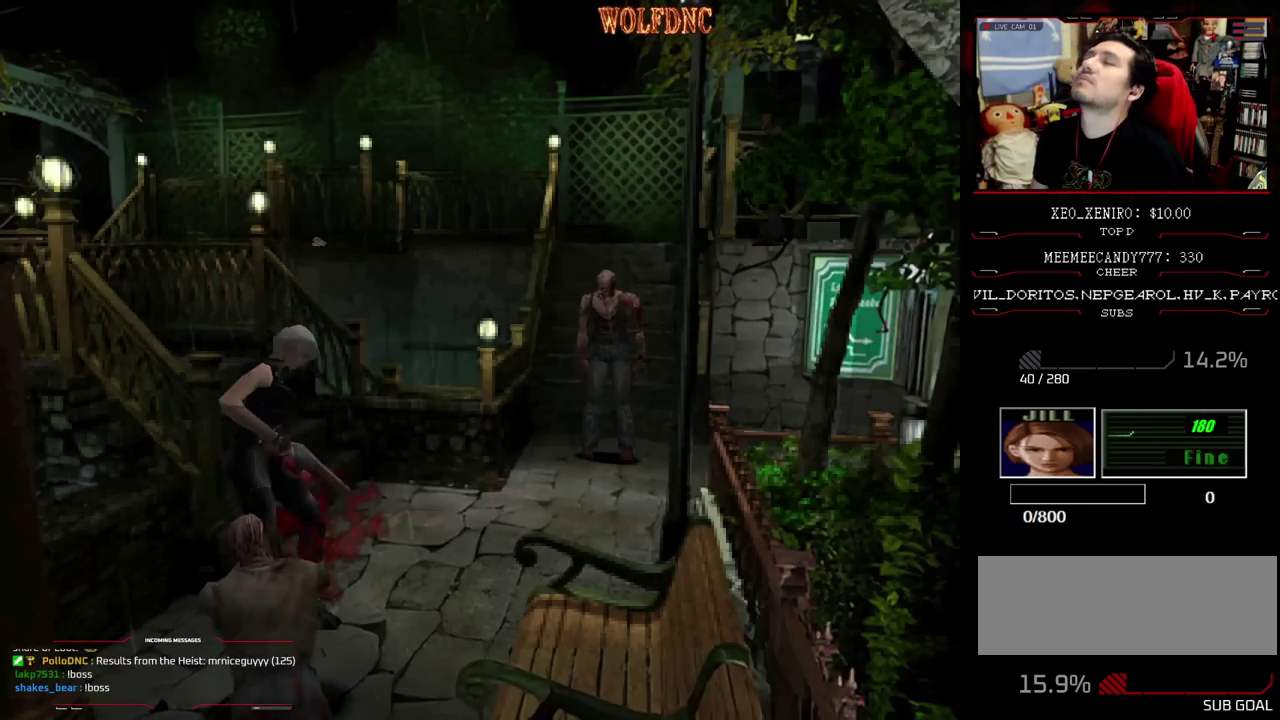
{"buttons": ["CROSS"], "events": [[33, "DPAD_RIGHT", "up"], [33, "R1", "up"], [67, "DPAD_DOWN", "down"], [100, "DPAD_RIGHT", "down"], [100, "R1", "down"], [100, "SQUARE", "down"], [217, "DPAD_DOWN", "up"], [217, "R1", "up"], [217, "SQUARE", "up"], [267, "DPAD_RIGHT", "up"]]}
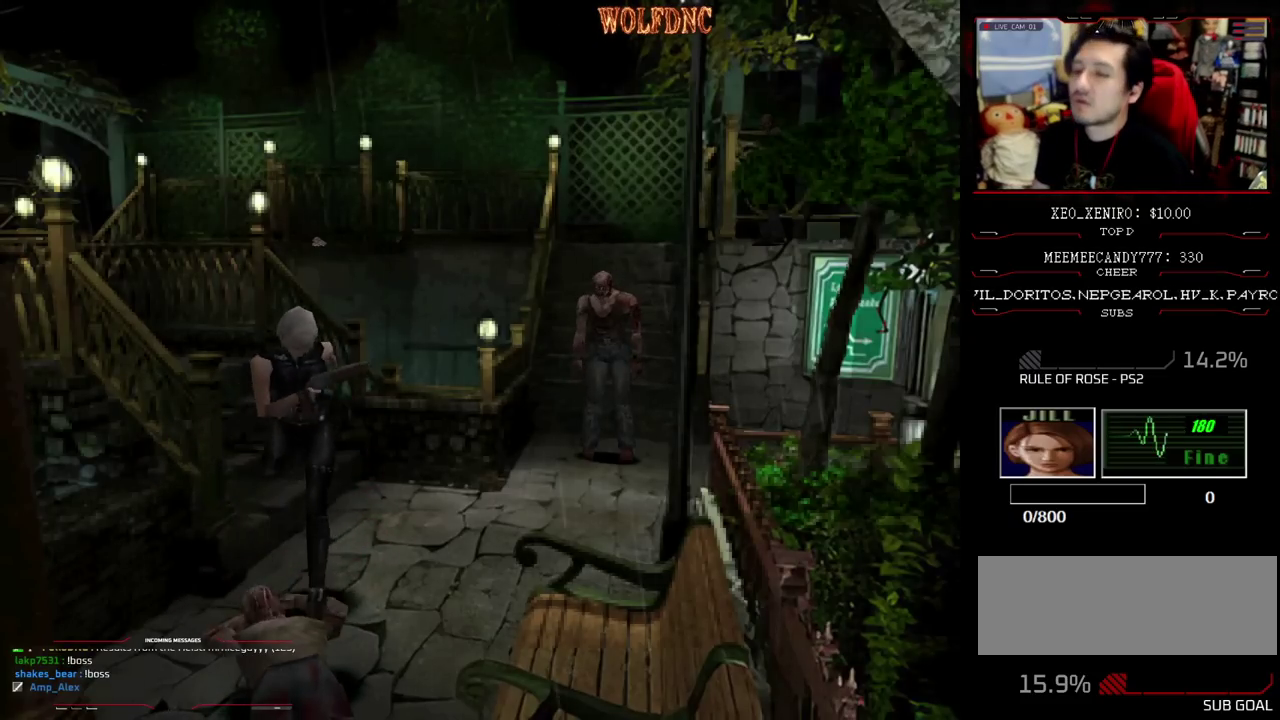
{"buttons": ["CROSS"], "events": [[133, "CROSS", "up"], [183, "CROSS", "down"]]}
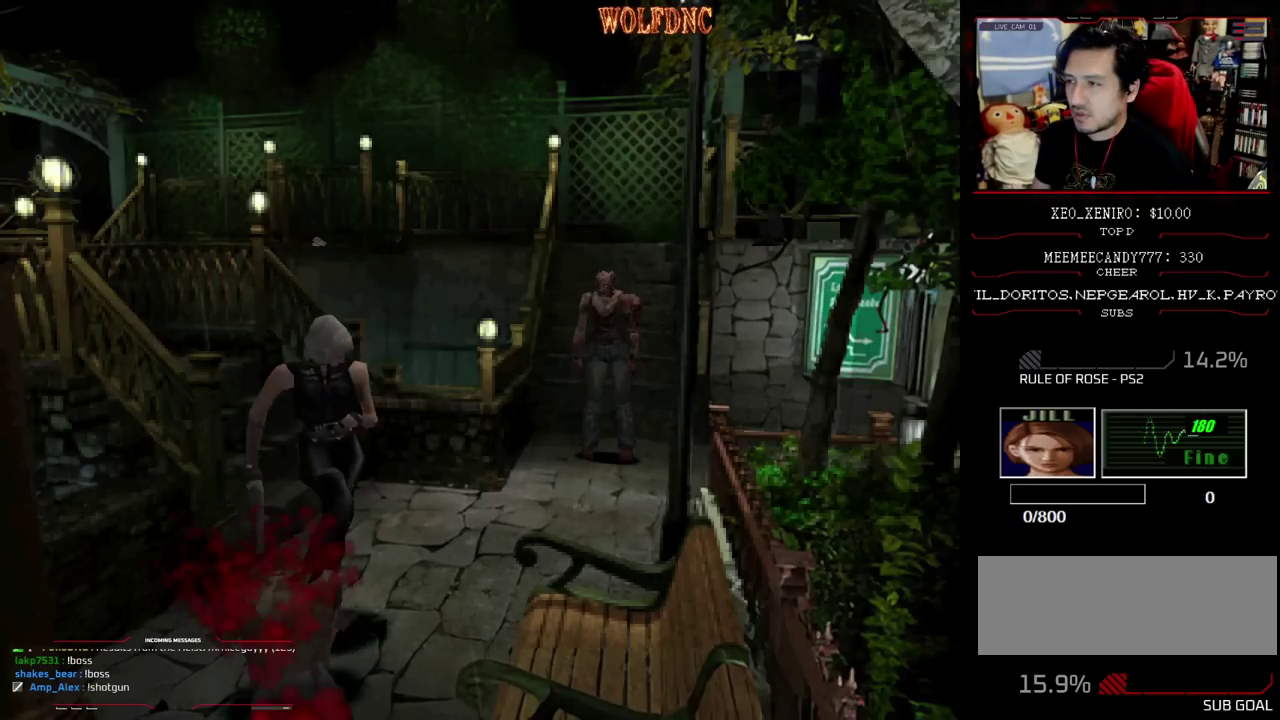
{"buttons": [], "events": [[17, "CROSS", "up"]]}
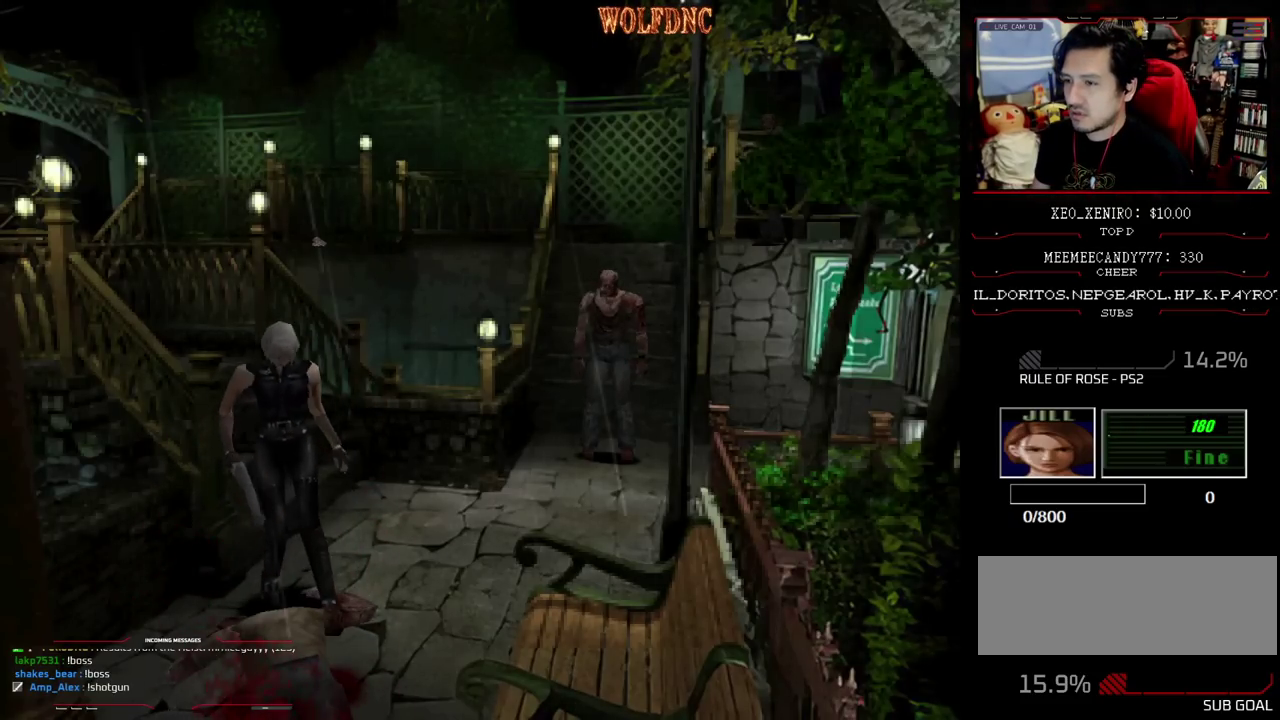
{"buttons": ["DPAD_RIGHT"], "events": [[167, "DPAD_DOWN", "down"], [317, "DPAD_RIGHT", "down"], [317, "SQUARE", "down"], [450, "DPAD_DOWN", "up"], [450, "SQUARE", "up"]]}
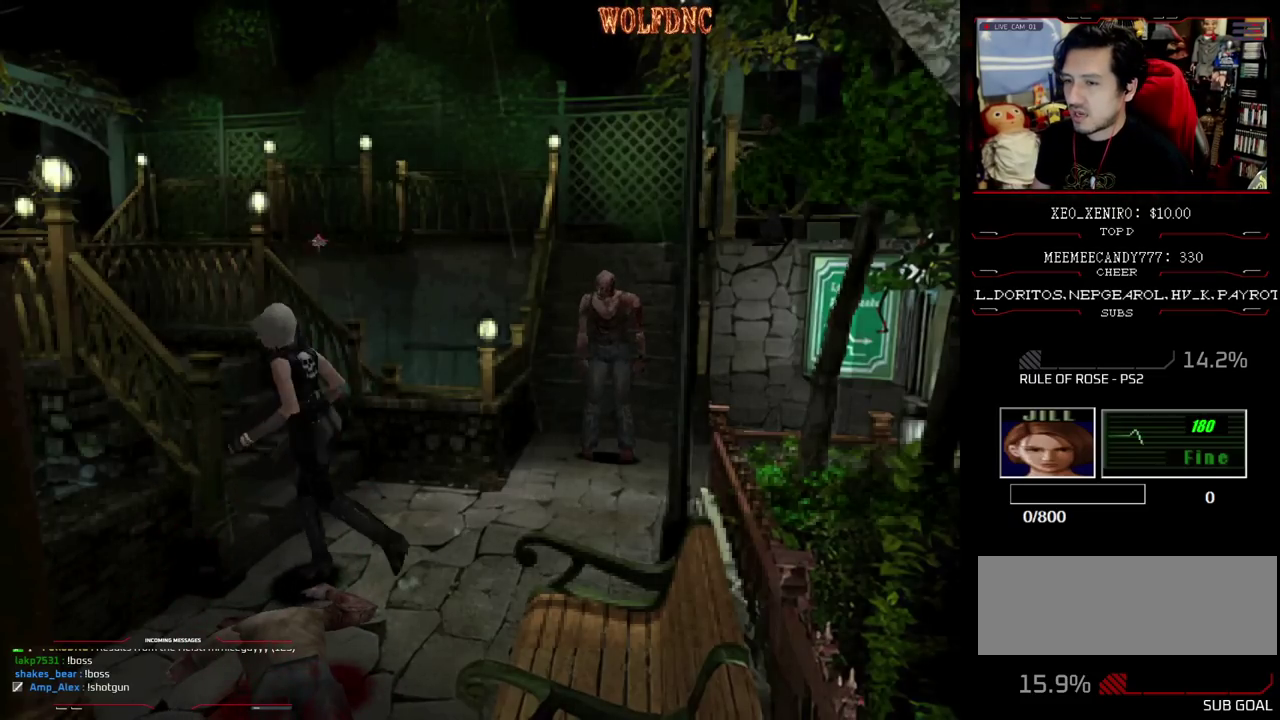
{"buttons": ["SQUARE", "DPAD_UP", "DPAD_LEFT"], "events": [[283, "DPAD_UP", "down"], [283, "SQUARE", "down"], [317, "DPAD_RIGHT", "up"], [367, "DPAD_LEFT", "down"]]}